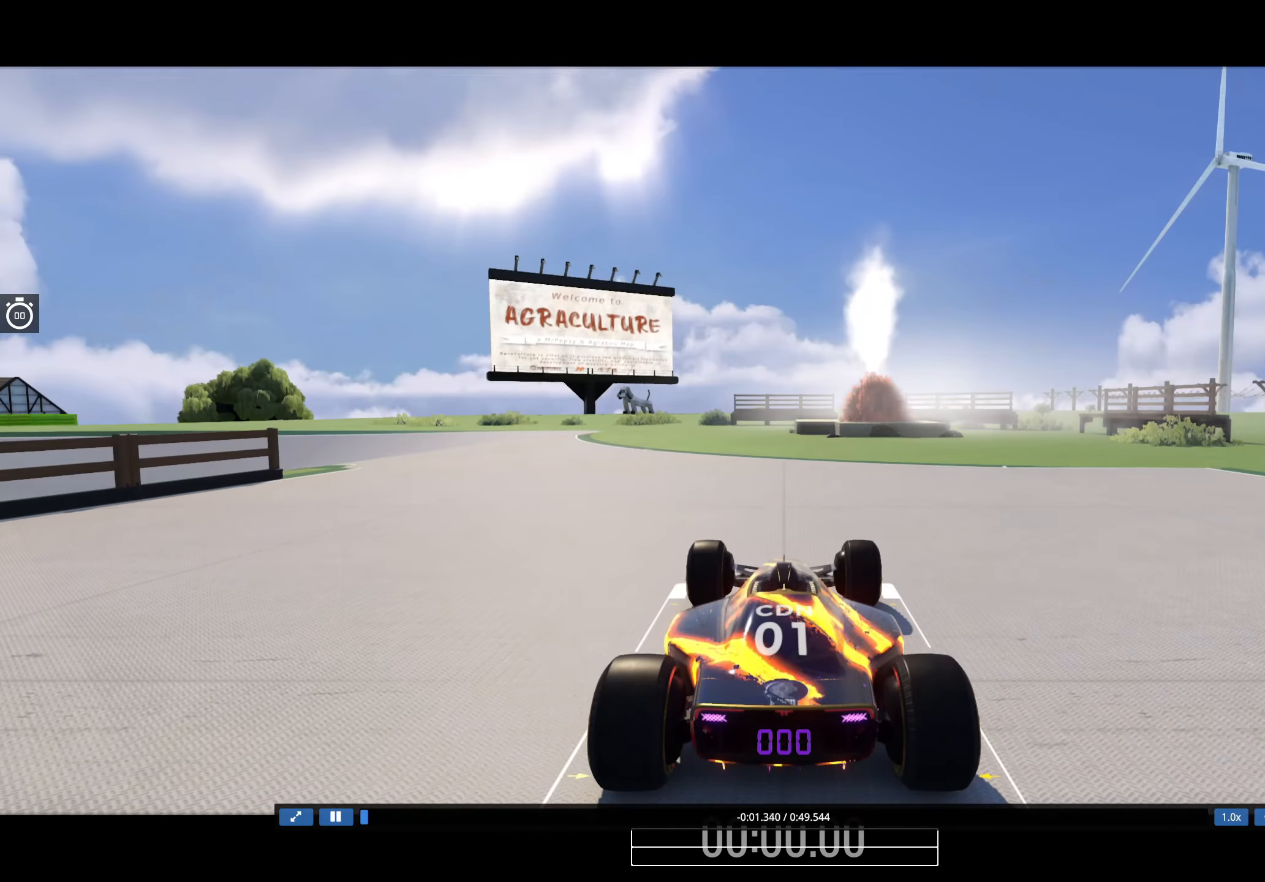
Gameplay with keyboard; each line is a JSON object with the keys held at the frame after it. "events" lists presses ("down") and releases ("up") of "down", "left", "right" and "up" between this image and that frame as [ms after this image, input, new state], when the widget could be followed in between. No other keys are recorded. Mouse input is not recorded.
{"keys": [], "events": []}
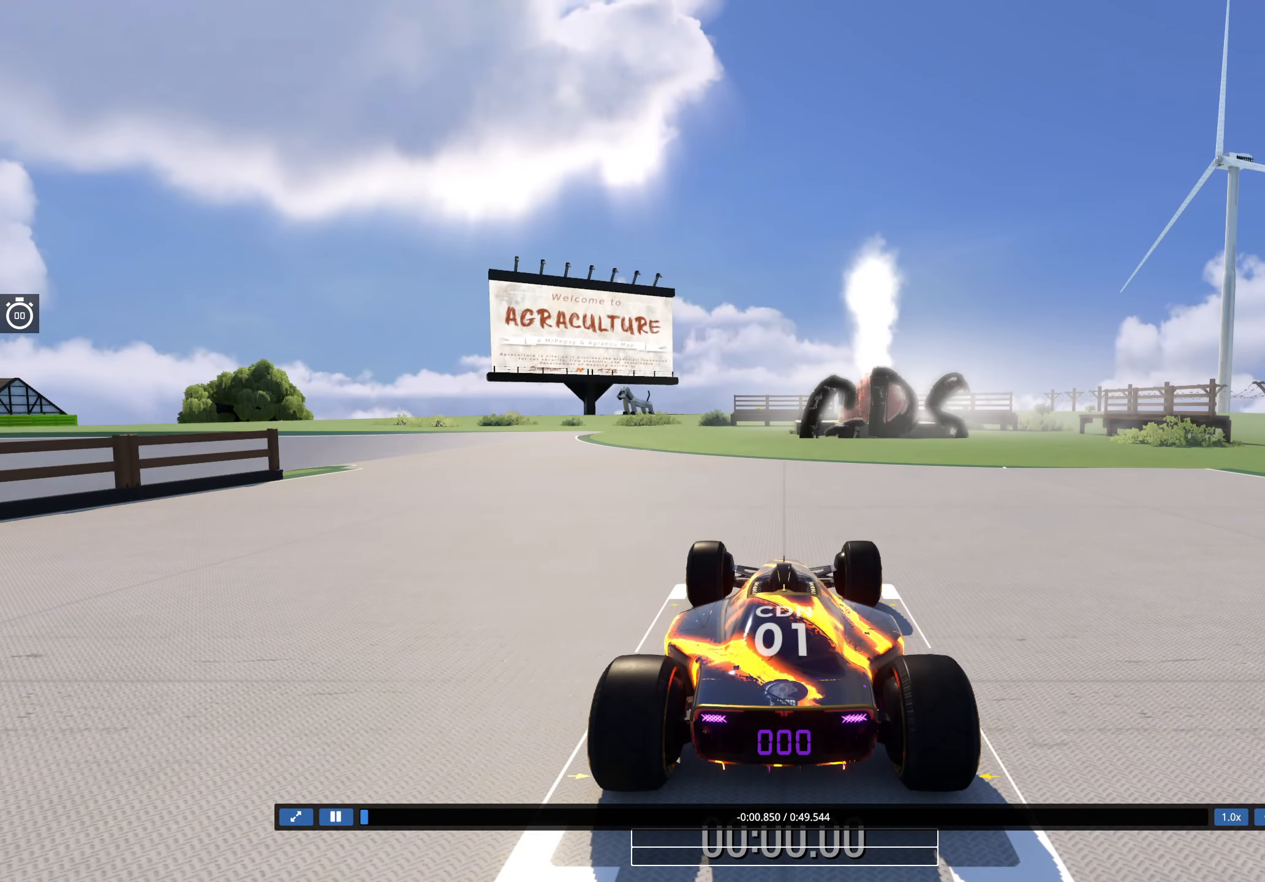
{"keys": [], "events": []}
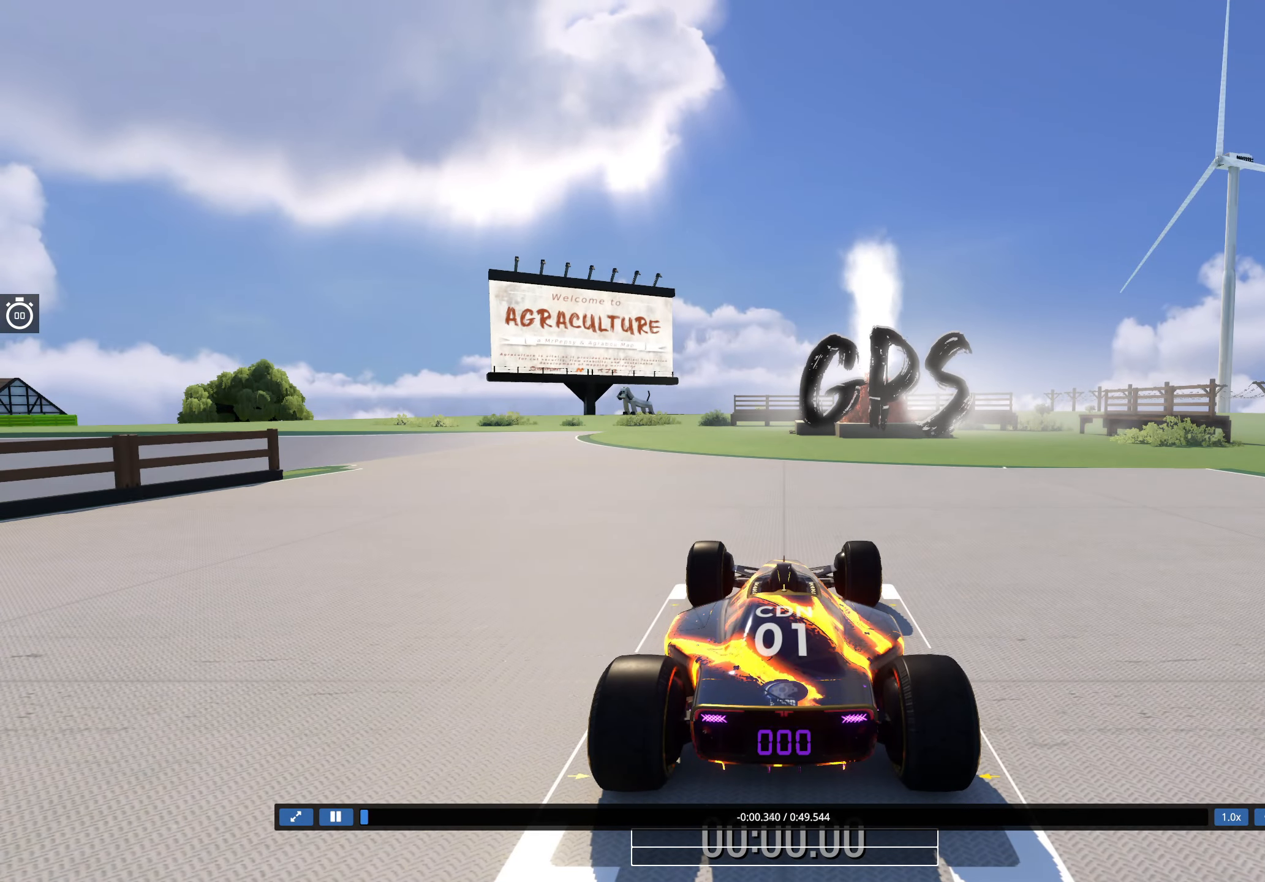
{"keys": ["up"], "events": [[350, "up", "down"]]}
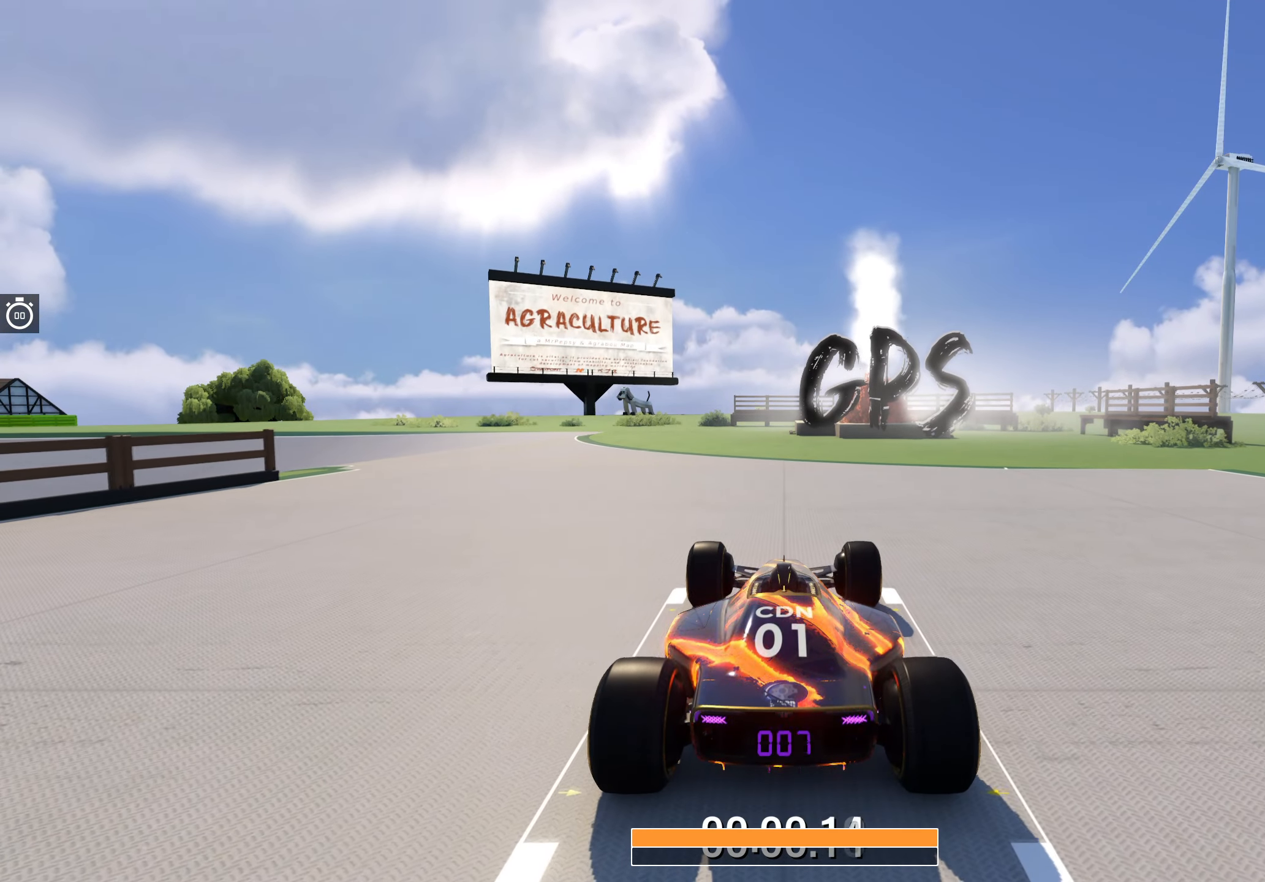
{"keys": ["left", "up"], "events": [[134, "left", "down"]]}
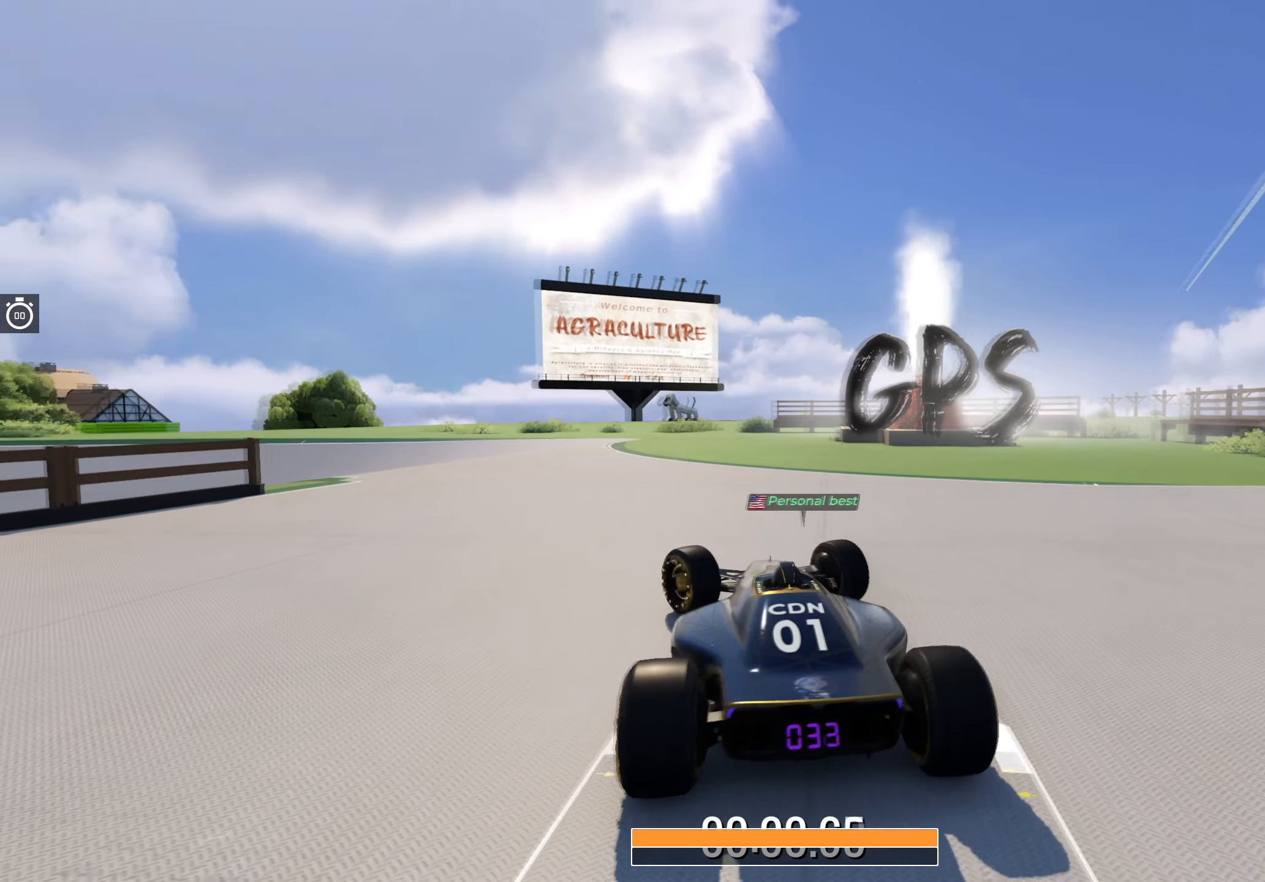
{"keys": ["up"], "events": [[250, "left", "up"], [350, "left", "down"], [484, "left", "up"]]}
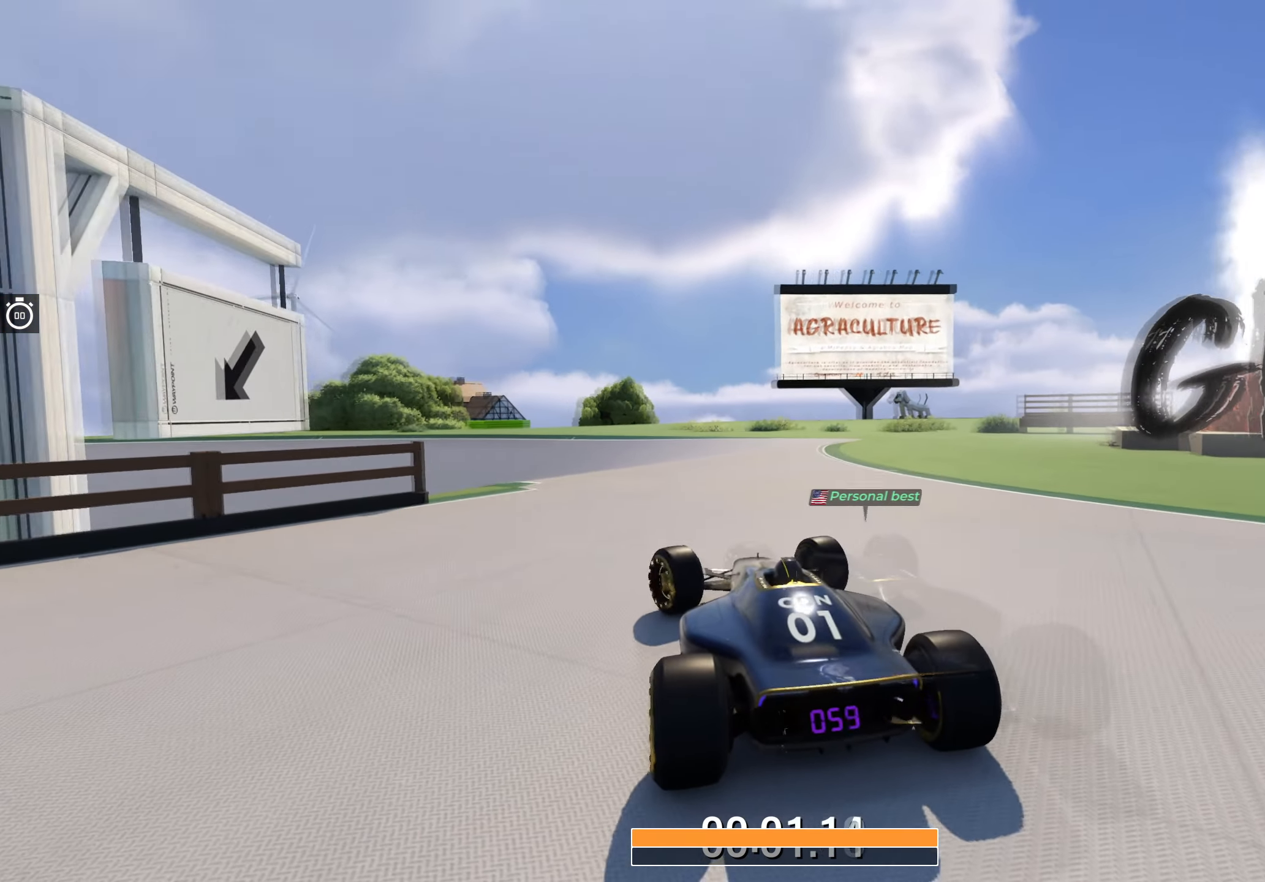
{"keys": ["right", "up"], "events": [[100, "left", "down"], [167, "left", "up"], [434, "right", "down"]]}
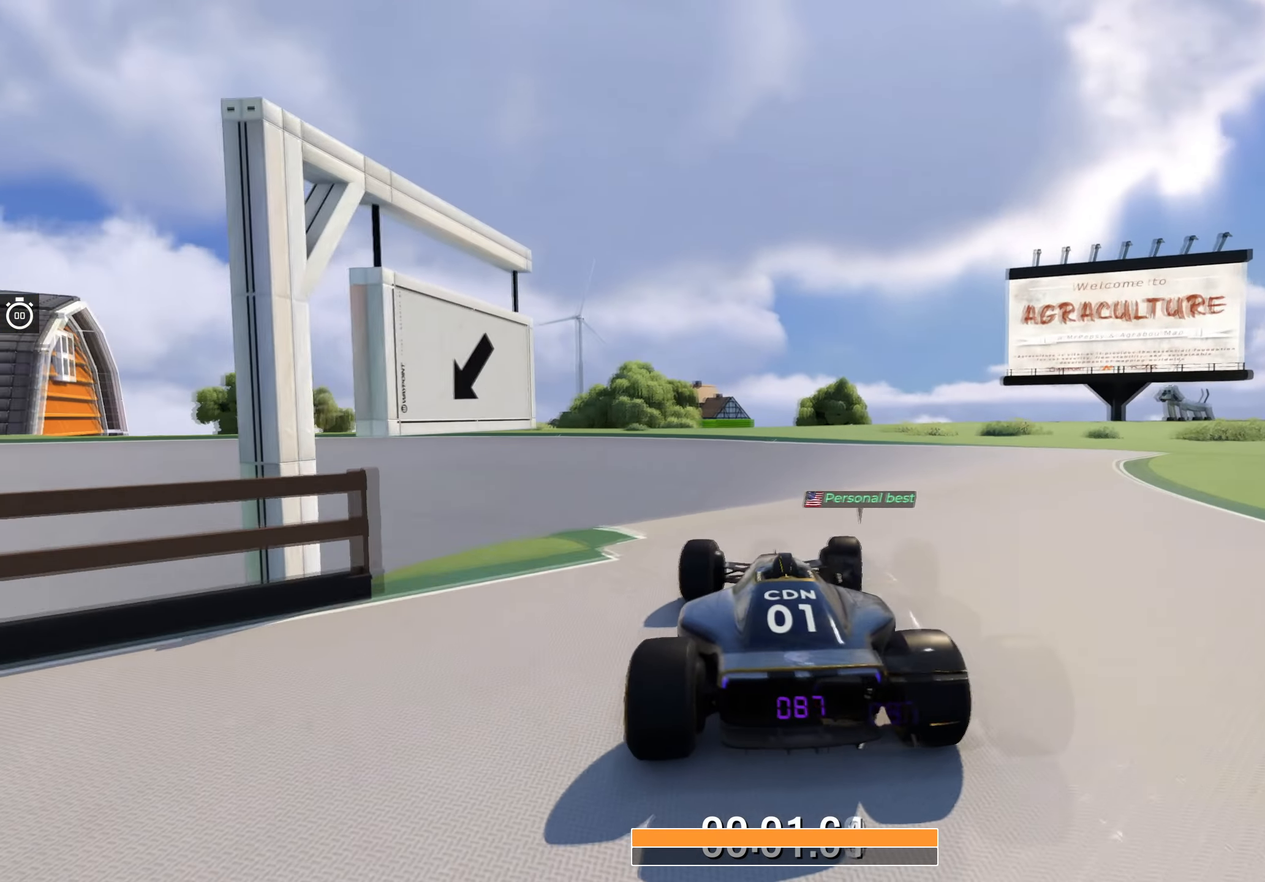
{"keys": ["left", "up"], "events": [[67, "right", "up"], [117, "left", "down"]]}
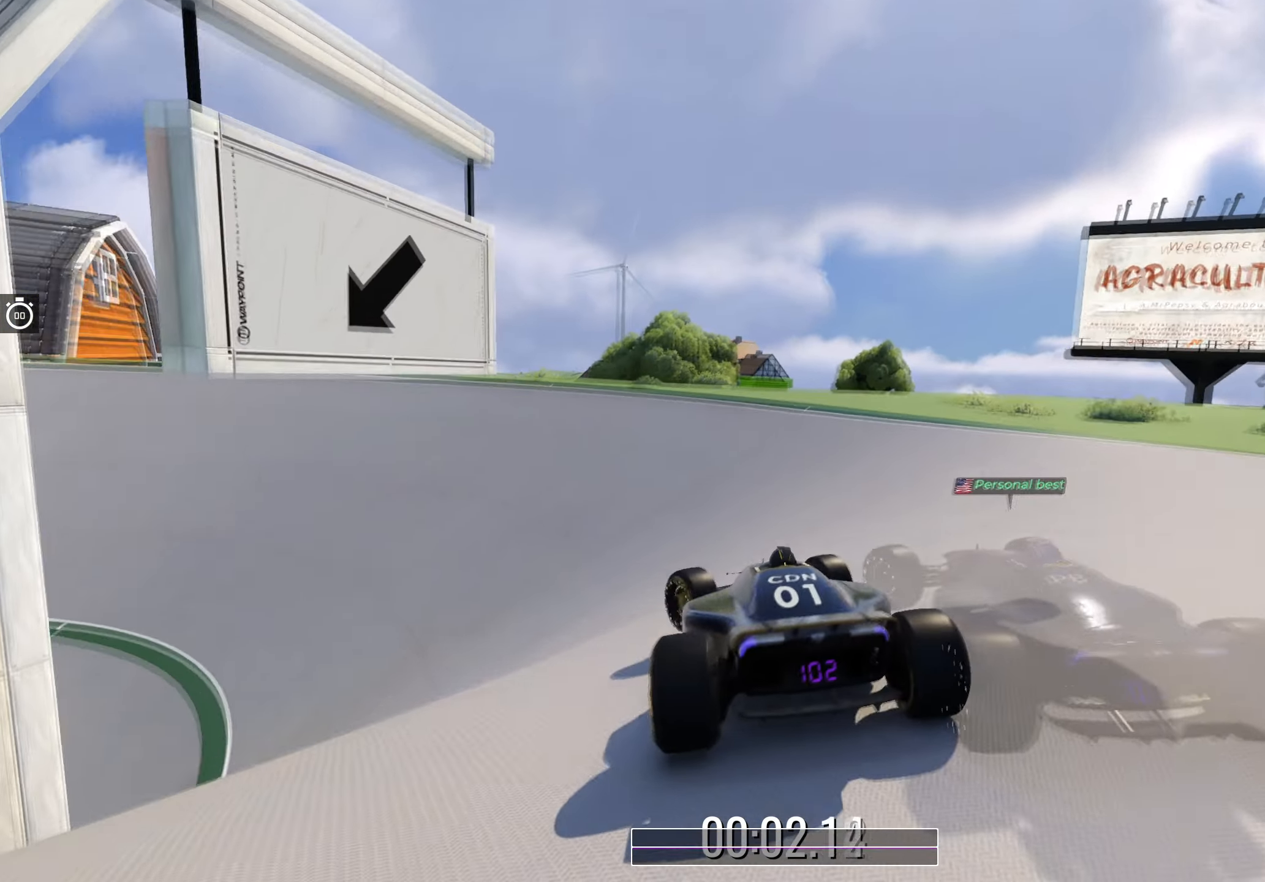
{"keys": ["left", "up"], "events": []}
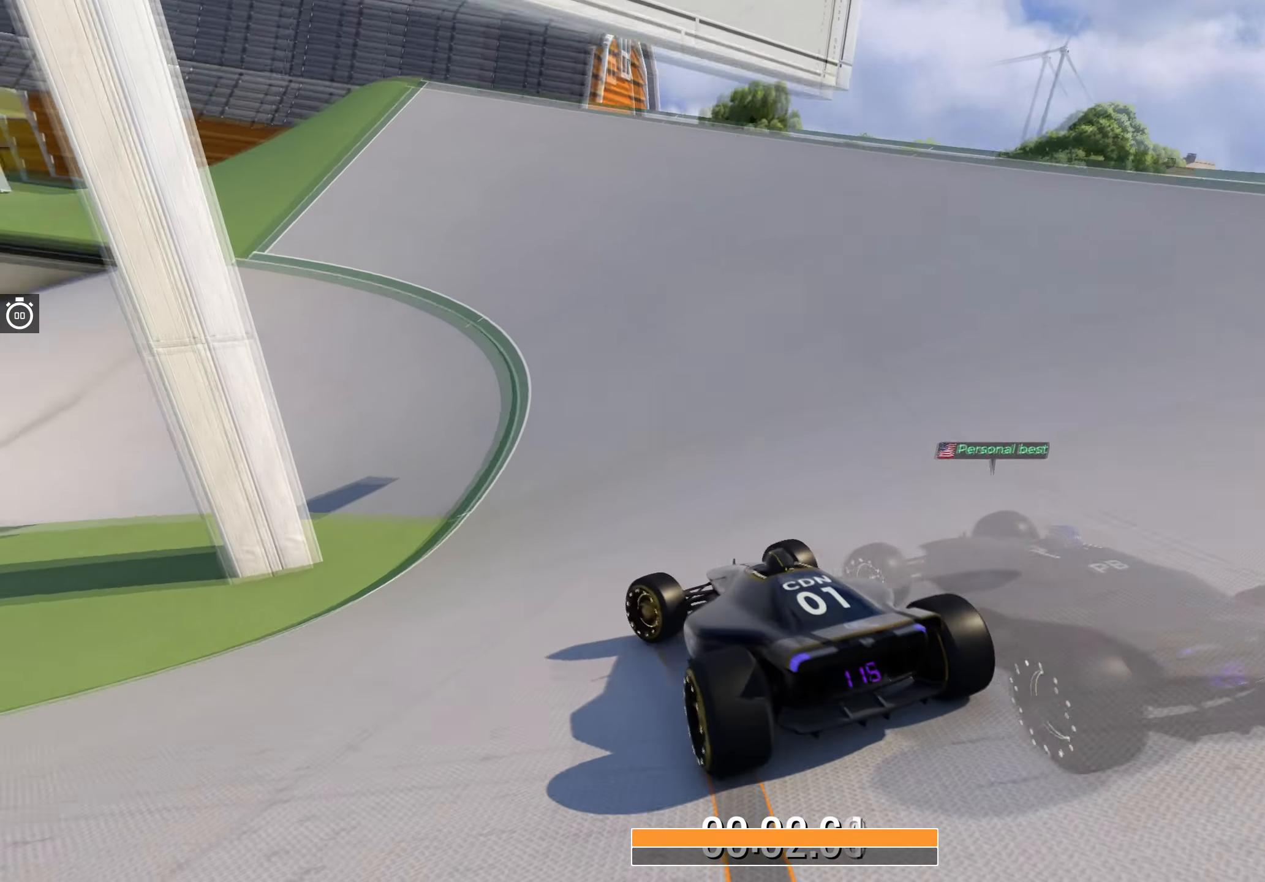
{"keys": [], "events": [[50, "left", "up"], [217, "up", "up"]]}
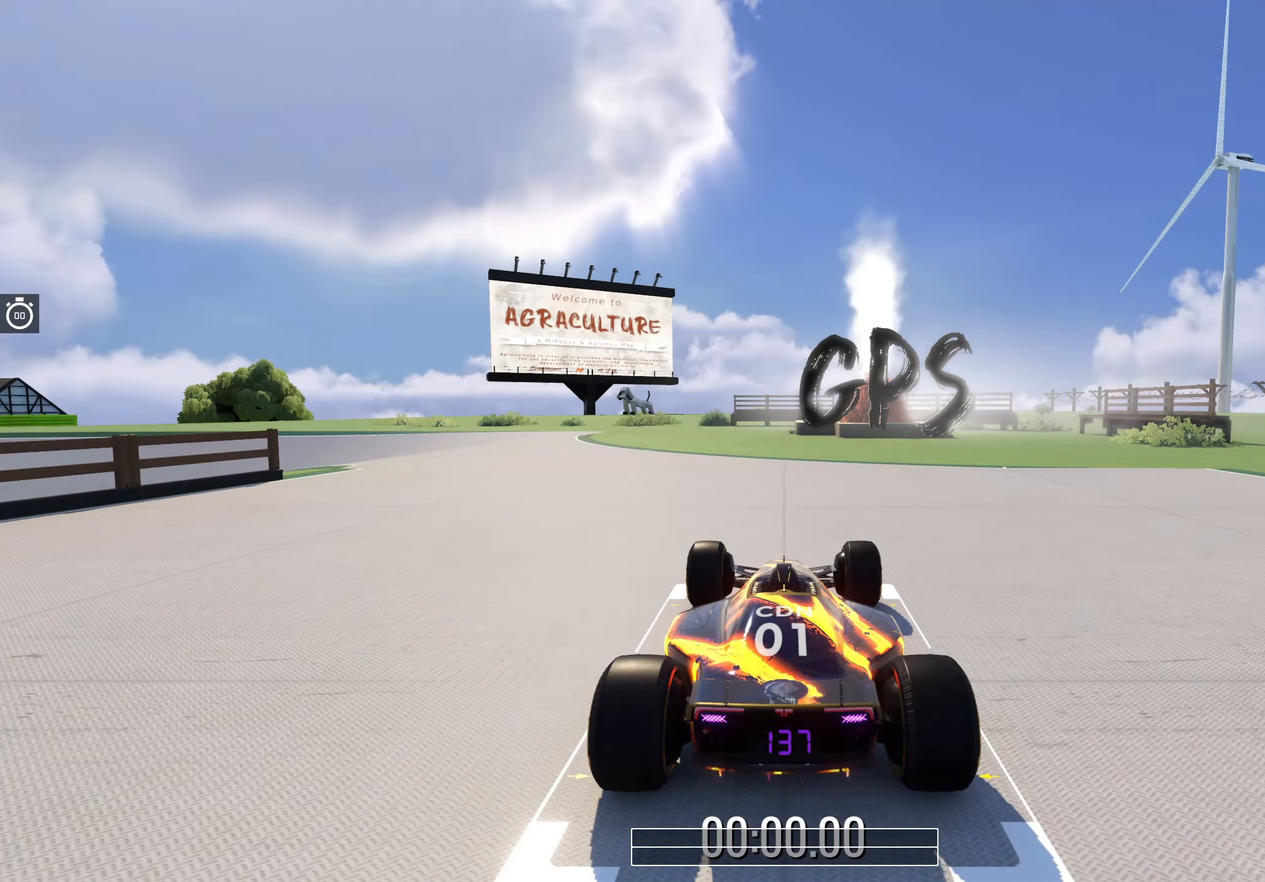
{"keys": [], "events": []}
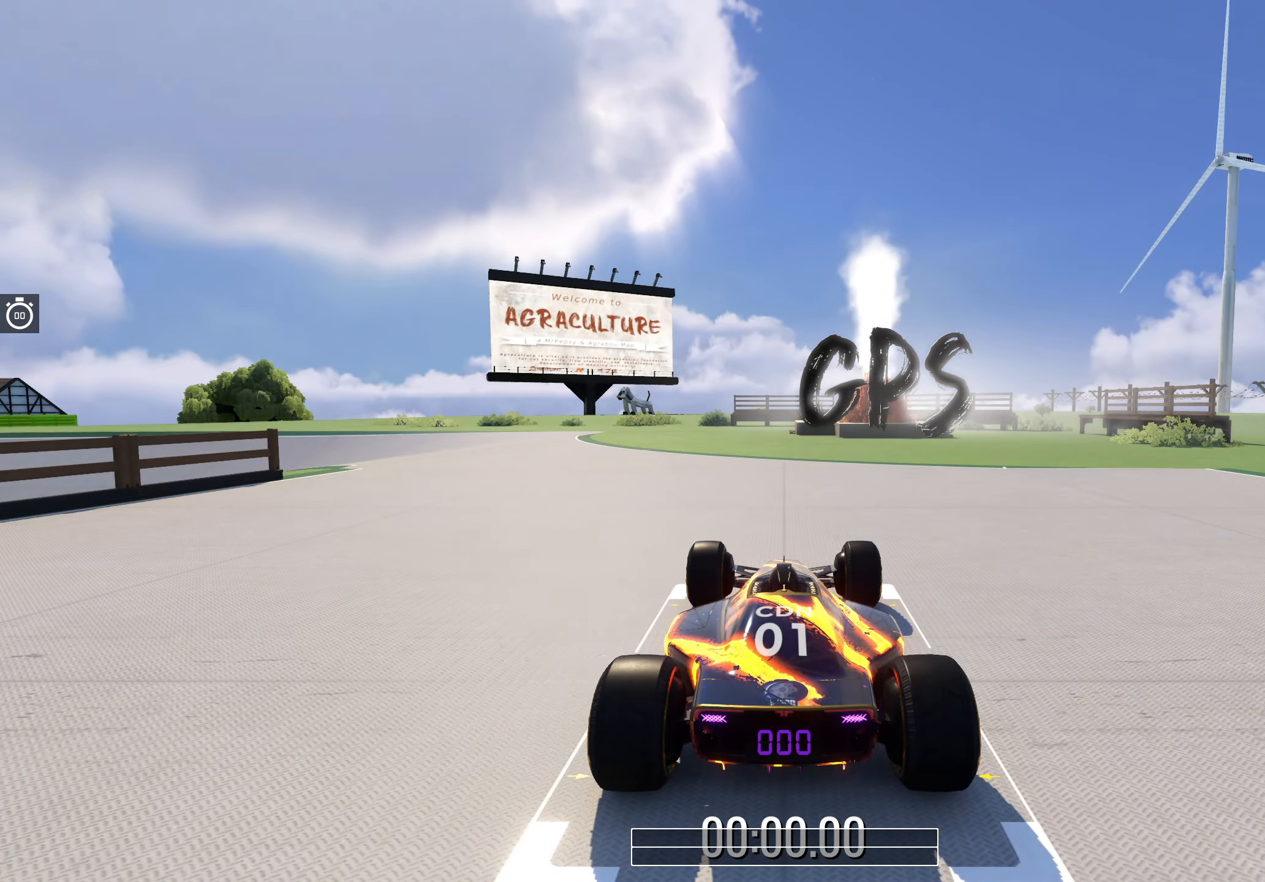
{"keys": [], "events": []}
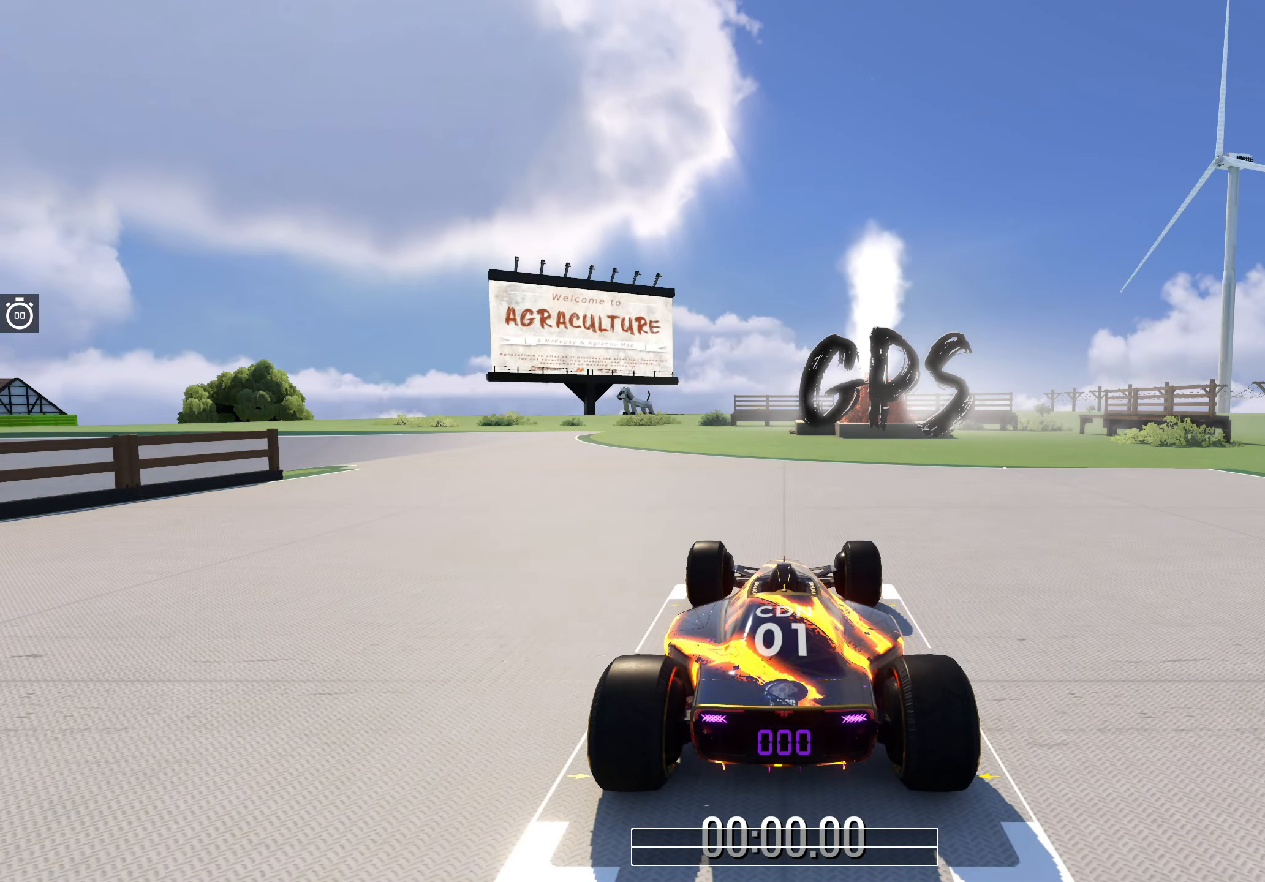
{"keys": ["up"], "events": [[250, "up", "down"]]}
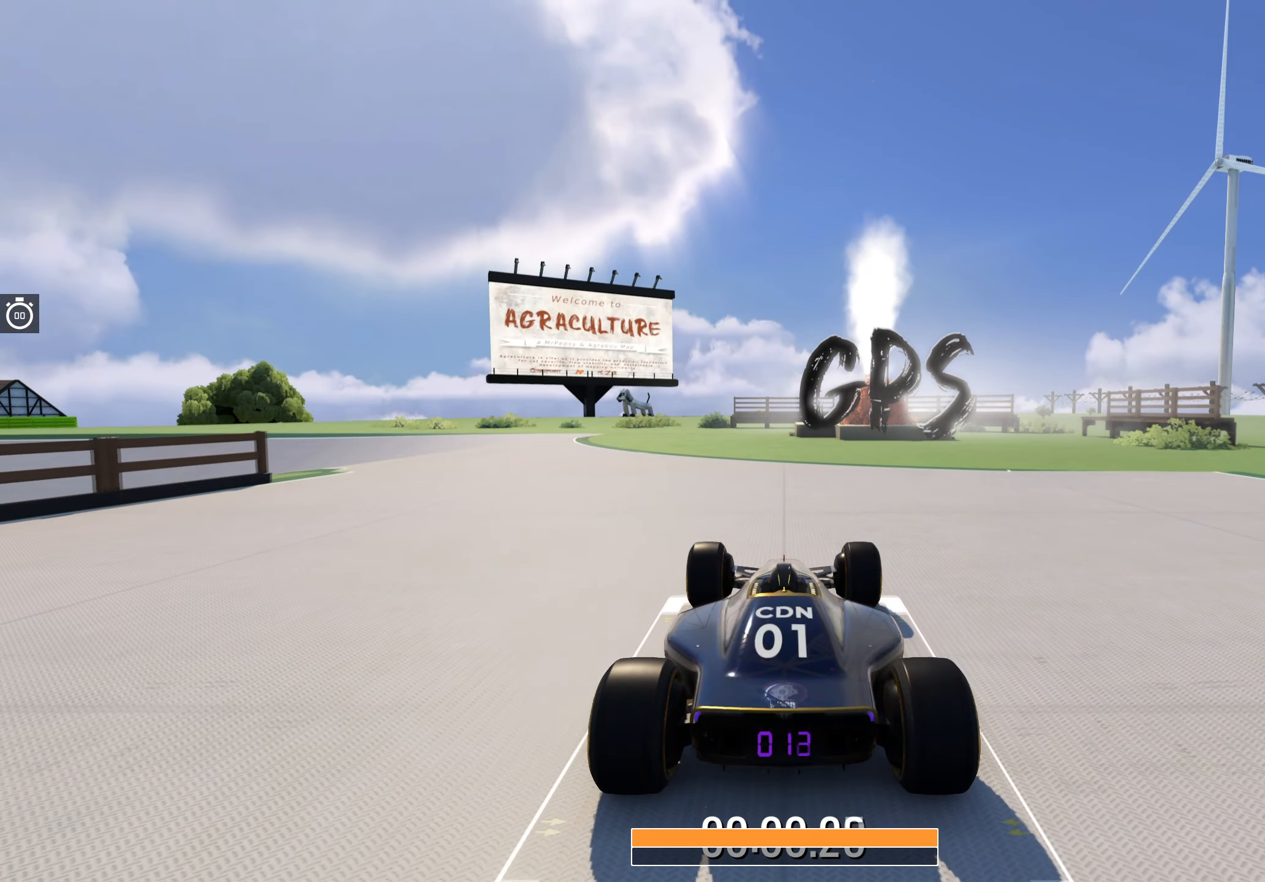
{"keys": ["left", "up"], "events": [[184, "left", "down"]]}
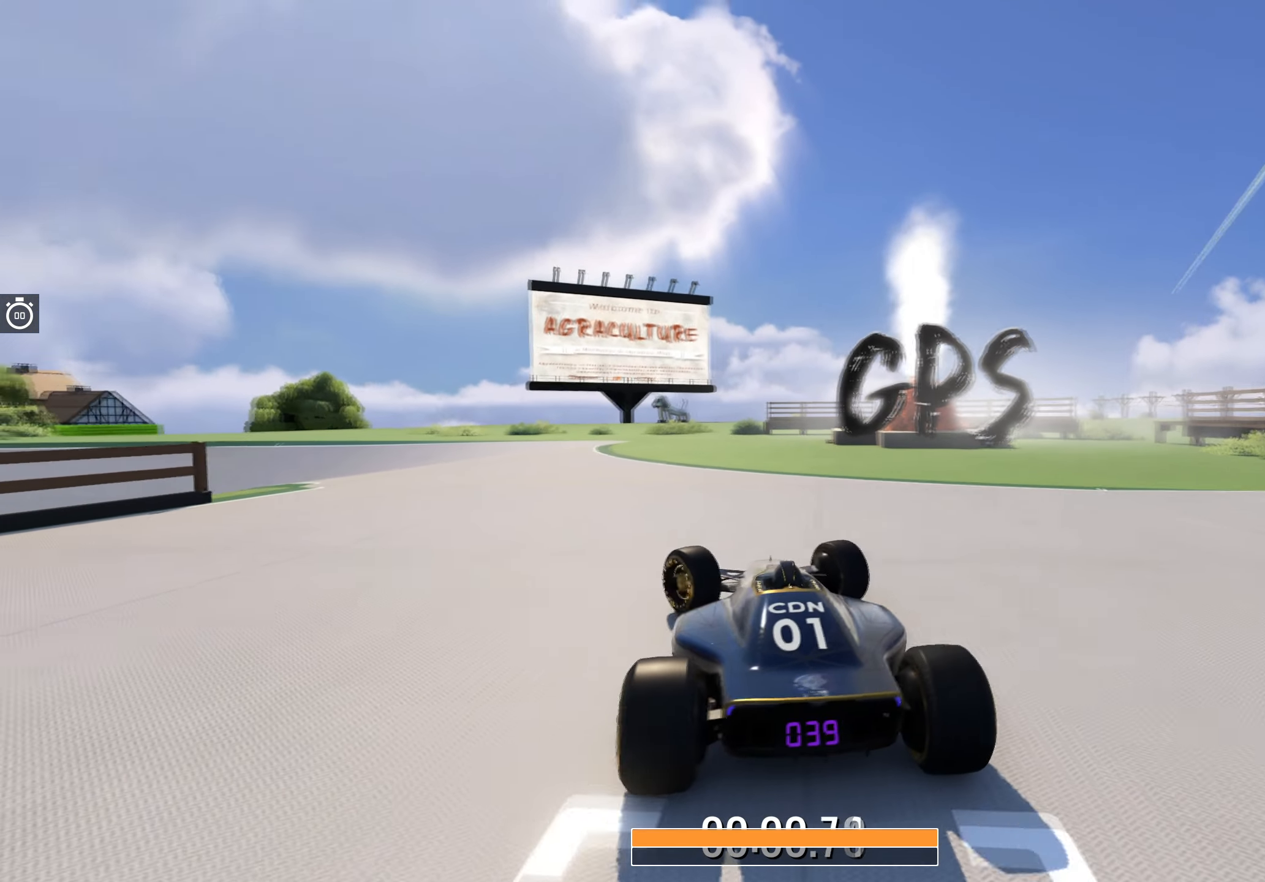
{"keys": ["up"], "events": [[484, "left", "up"]]}
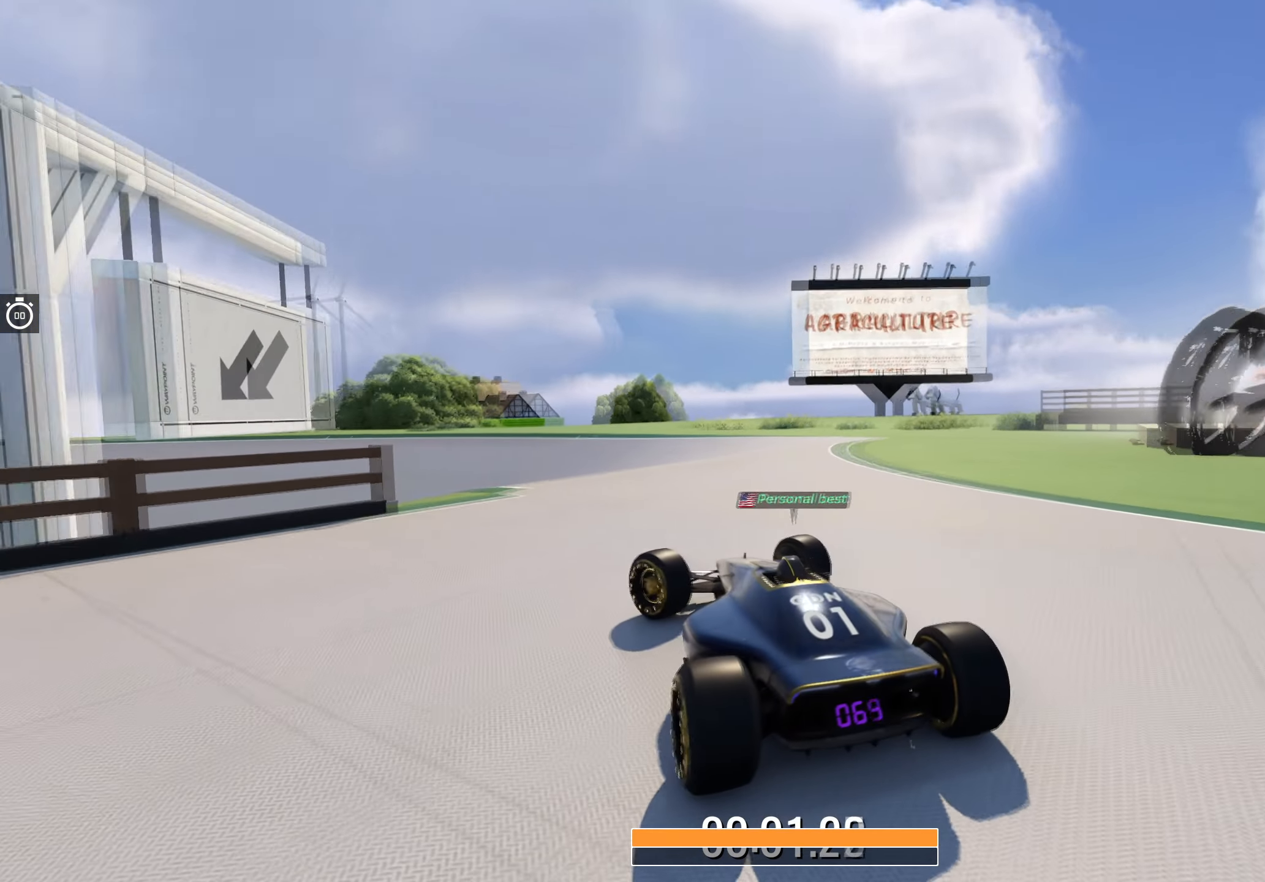
{"keys": ["up"], "events": [[267, "right", "down"], [500, "right", "up"]]}
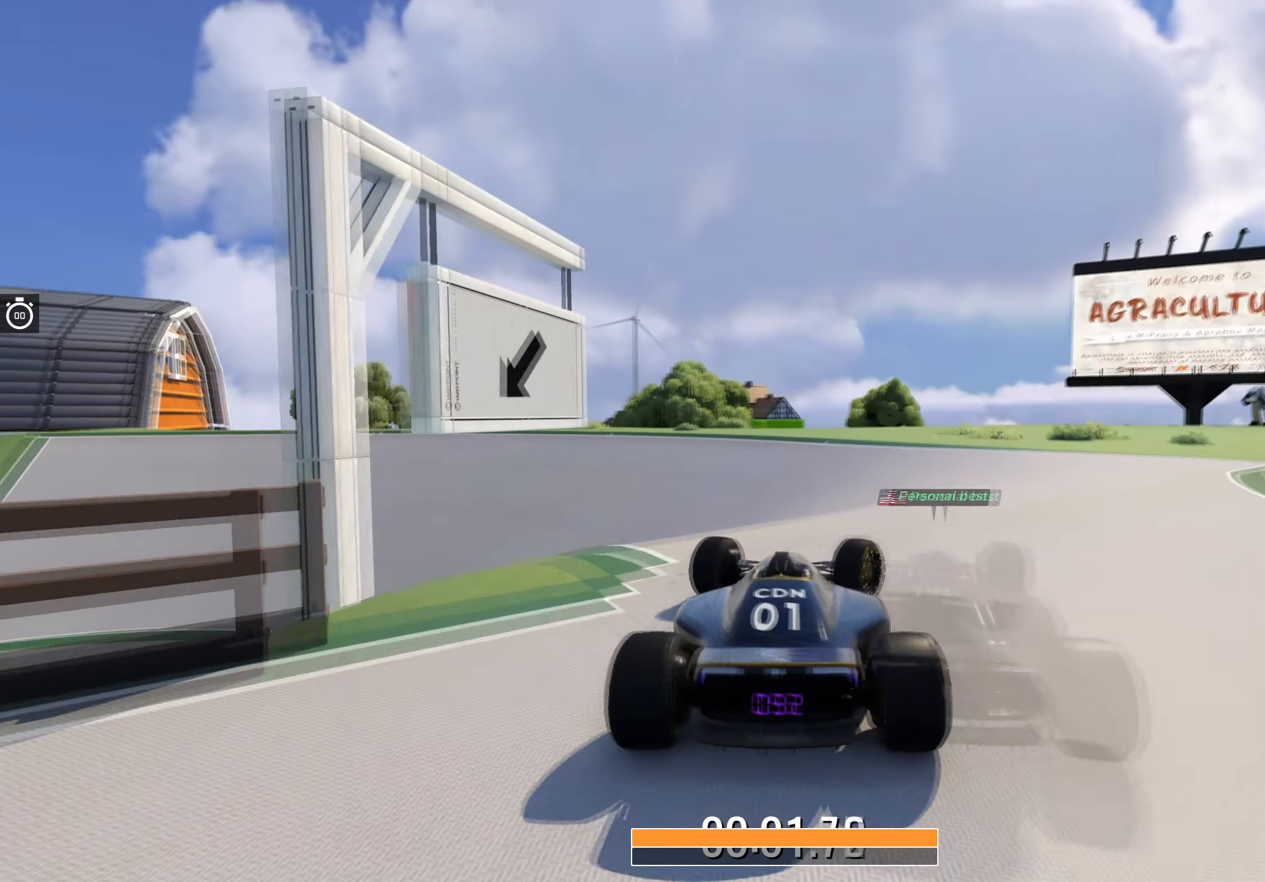
{"keys": ["left", "up"], "events": [[50, "left", "down"]]}
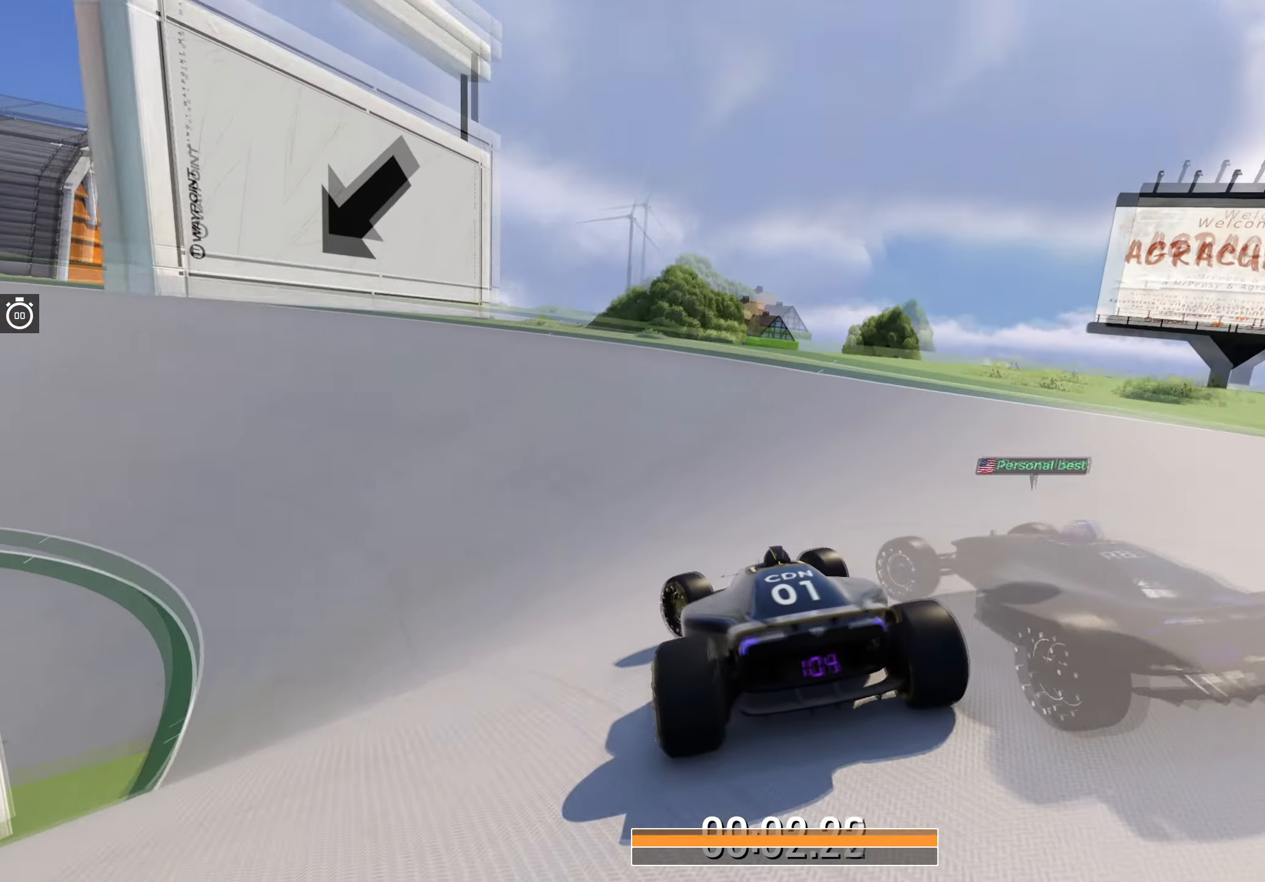
{"keys": ["left", "up"], "events": []}
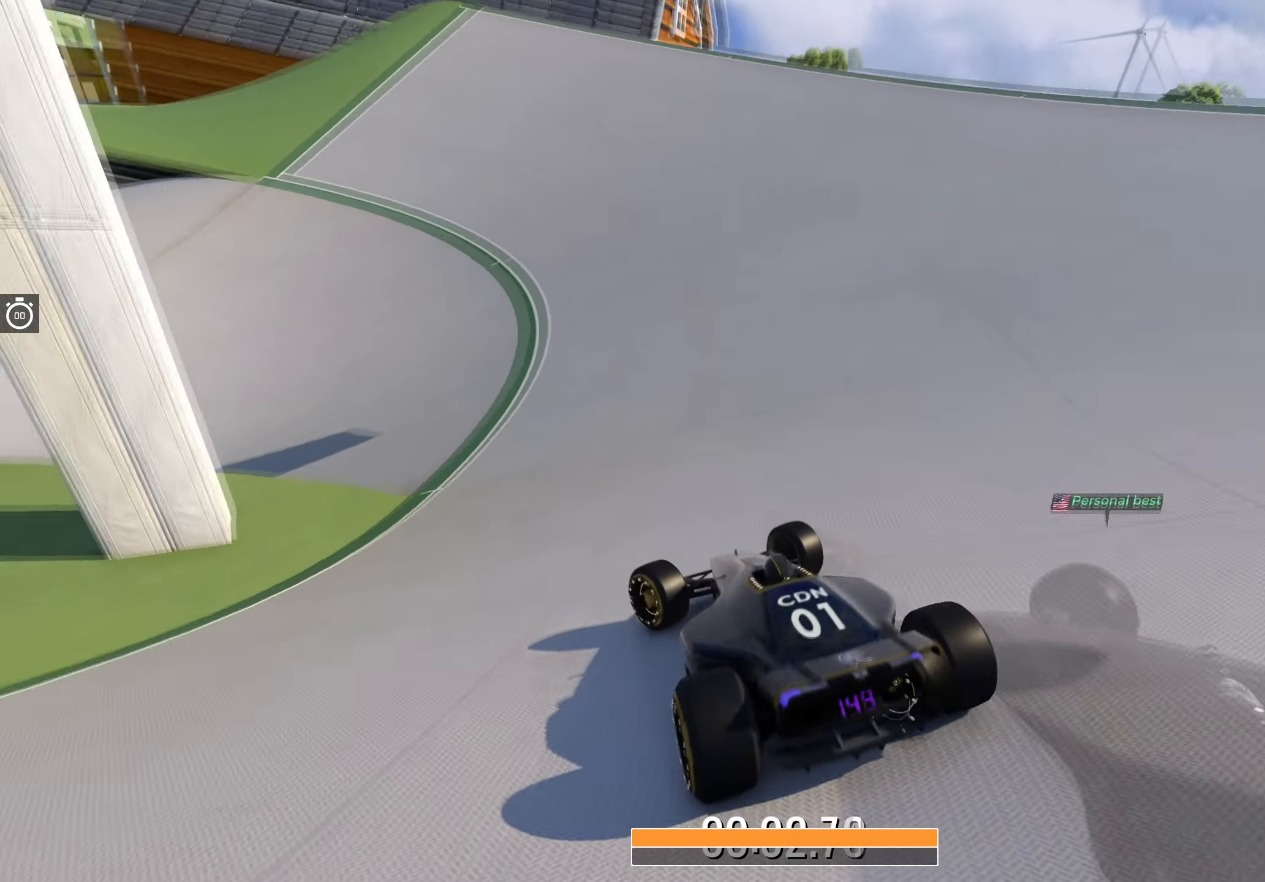
{"keys": ["left", "up"], "events": []}
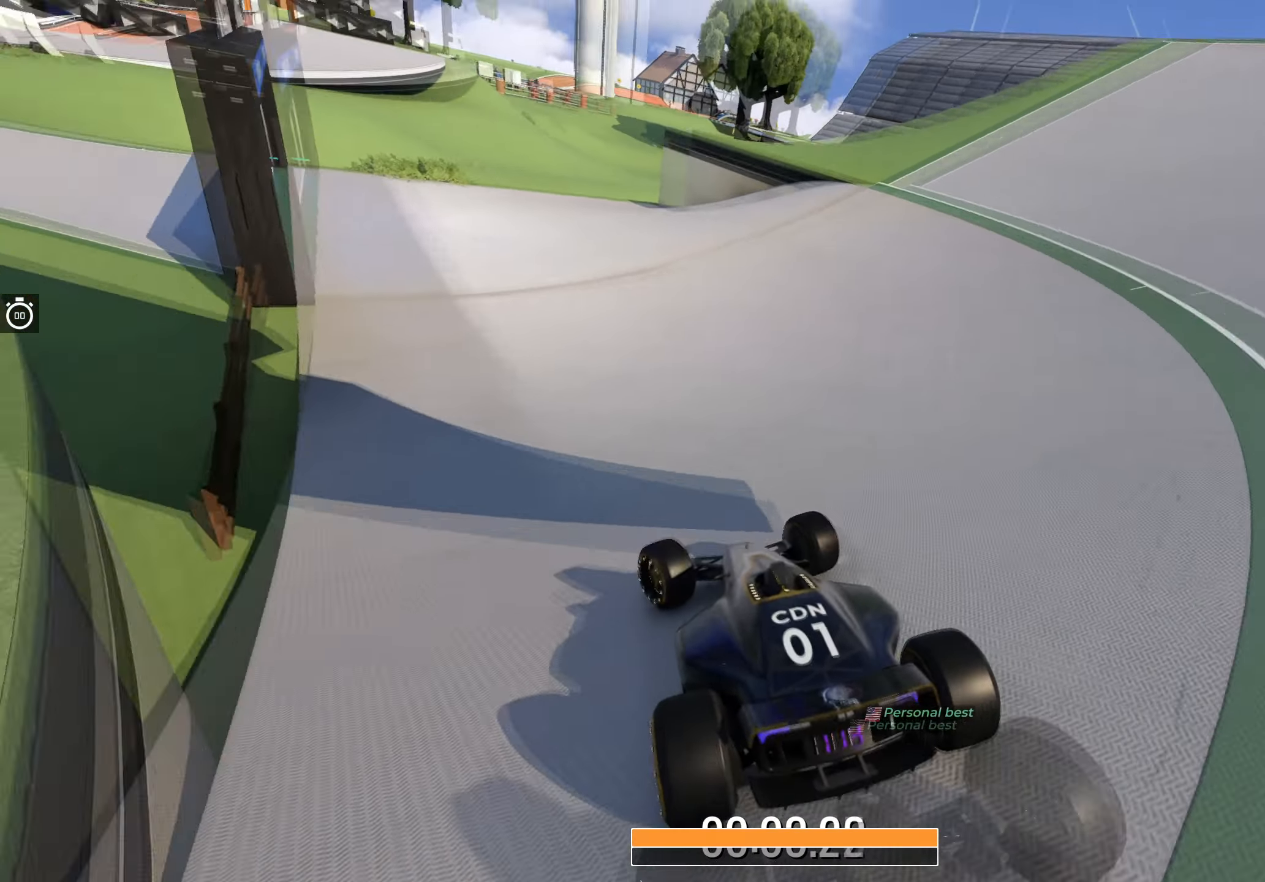
{"keys": ["left", "up"], "events": []}
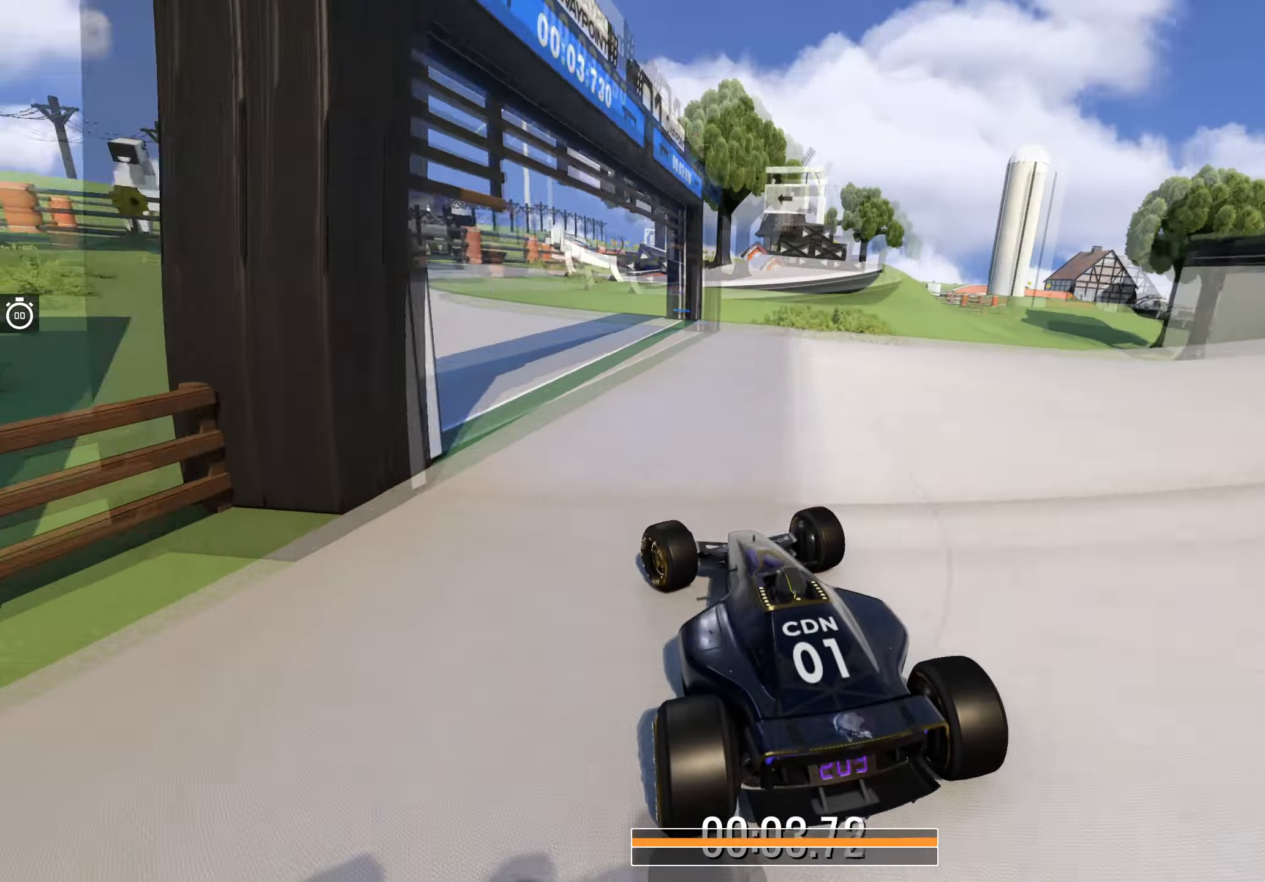
{"keys": ["up"], "events": [[334, "left", "up"]]}
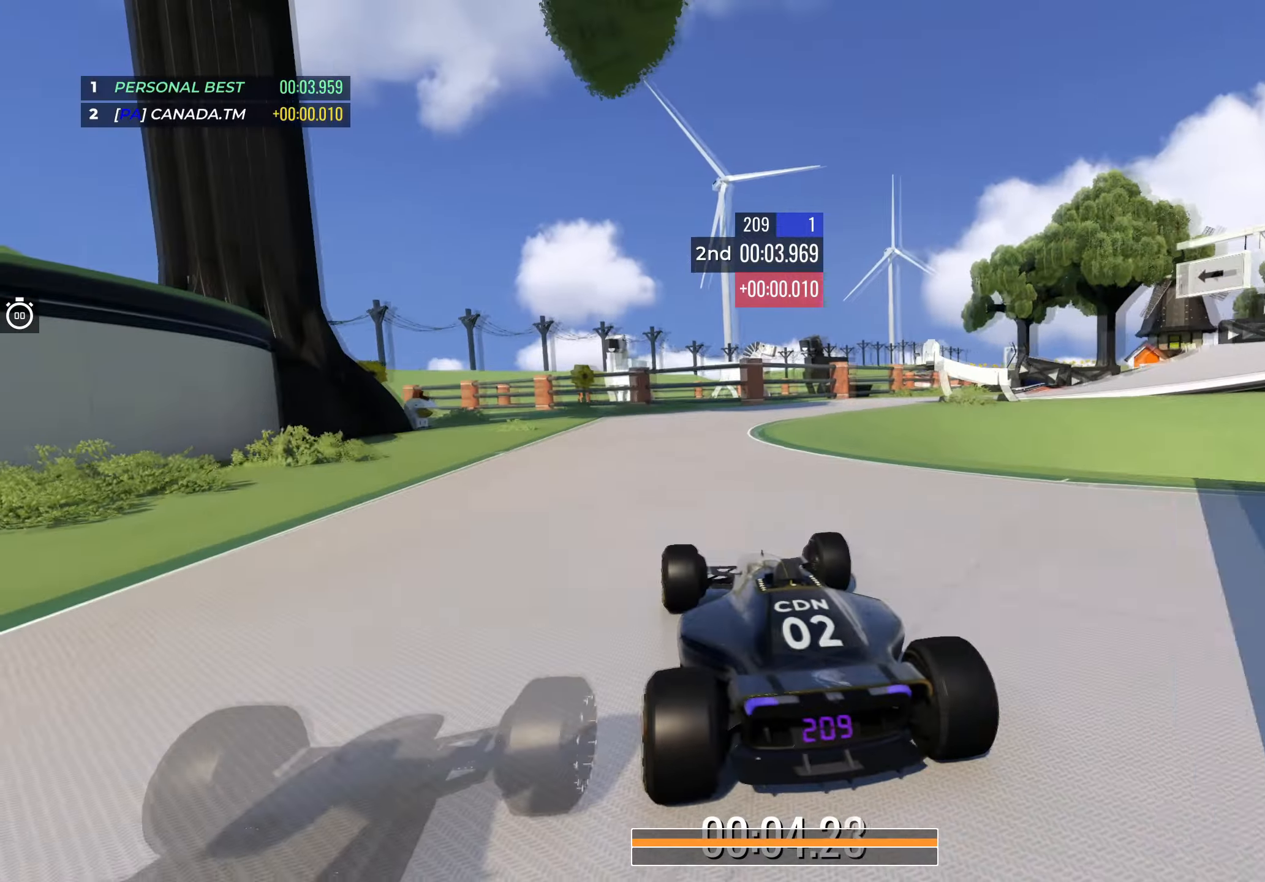
{"keys": ["right", "up"], "events": [[17, "right", "down"]]}
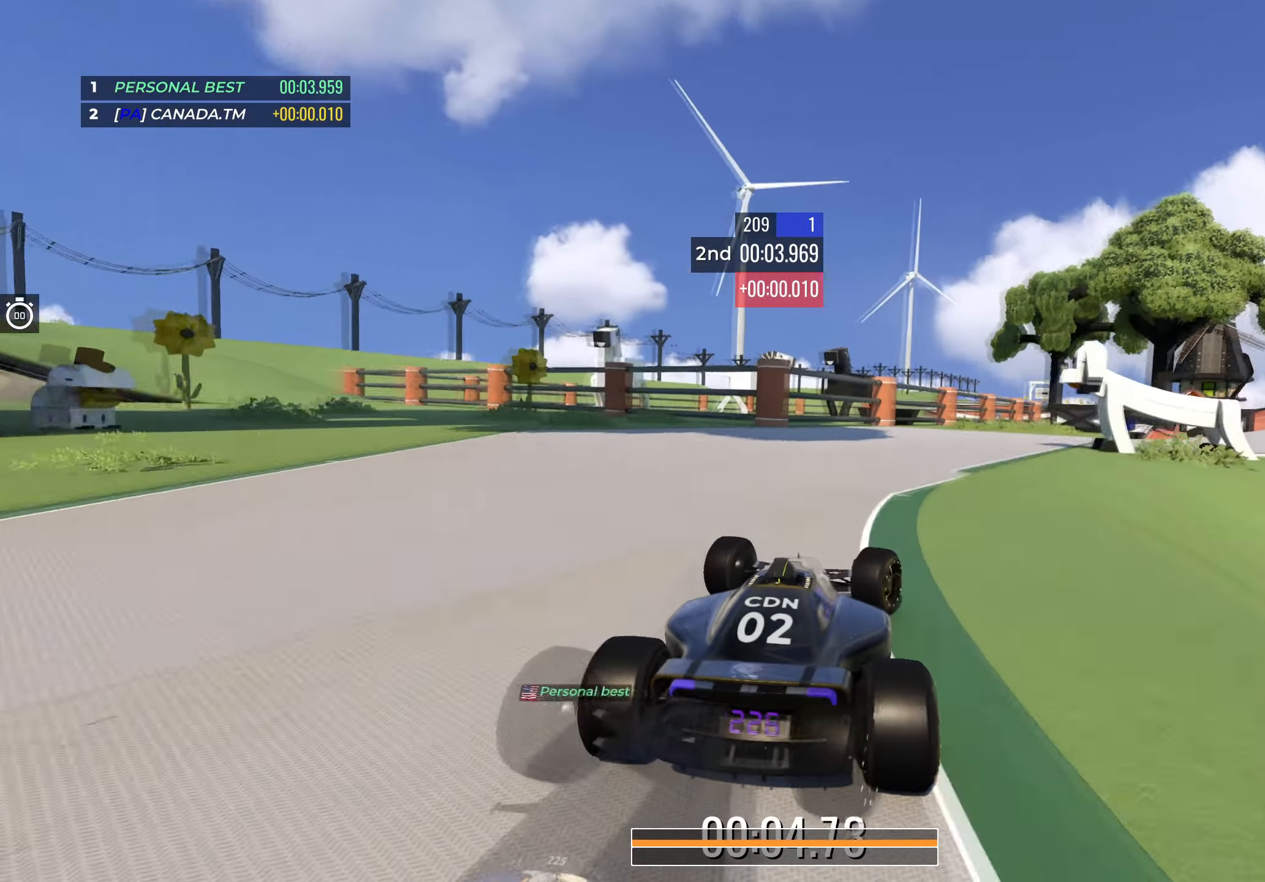
{"keys": ["right", "up"], "events": [[200, "right", "up"], [250, "right", "down"], [434, "right", "up"], [467, "right", "down"]]}
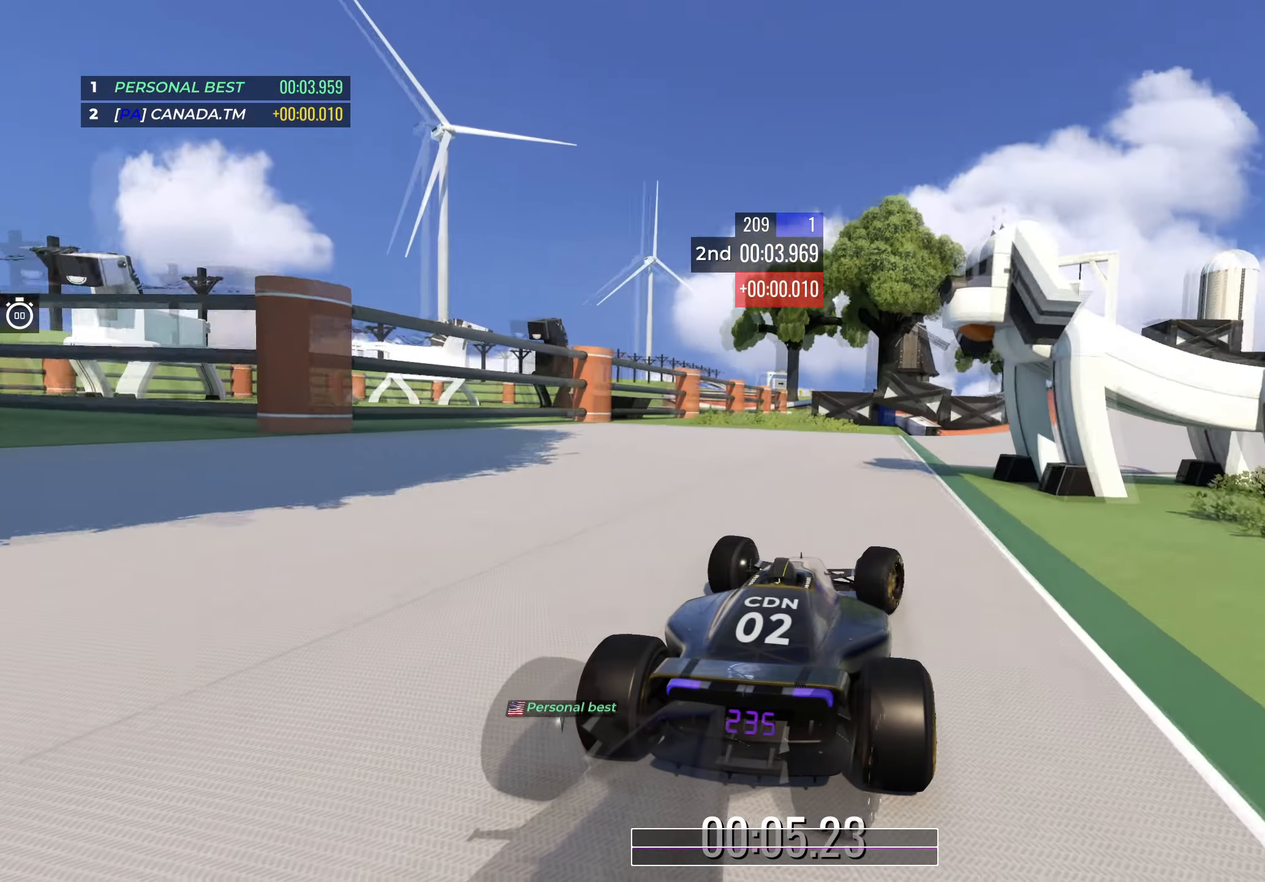
{"keys": ["left", "up"], "events": [[367, "right", "up"], [484, "left", "down"]]}
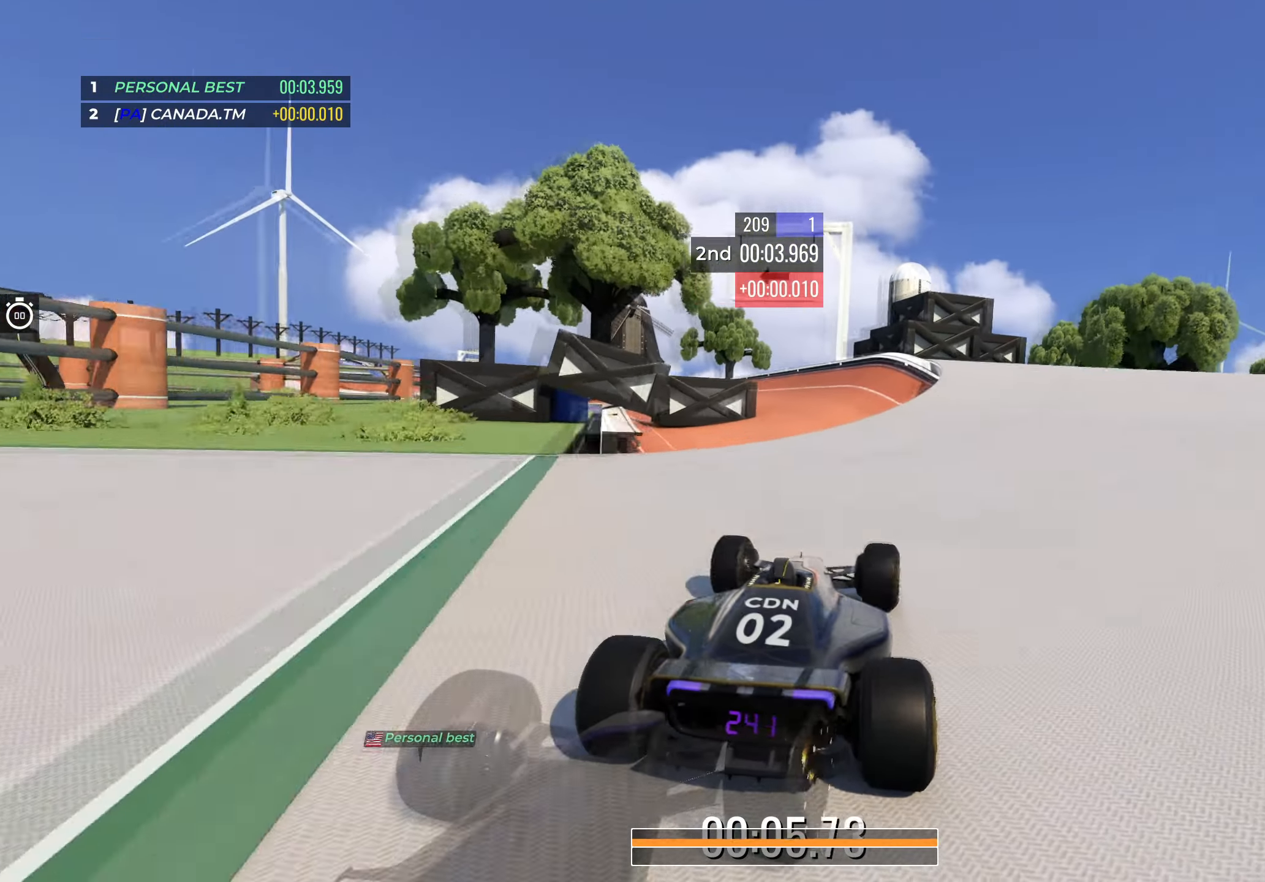
{"keys": ["down", "up"], "events": [[134, "left", "up"], [217, "left", "down"], [434, "left", "up"], [450, "down", "down"]]}
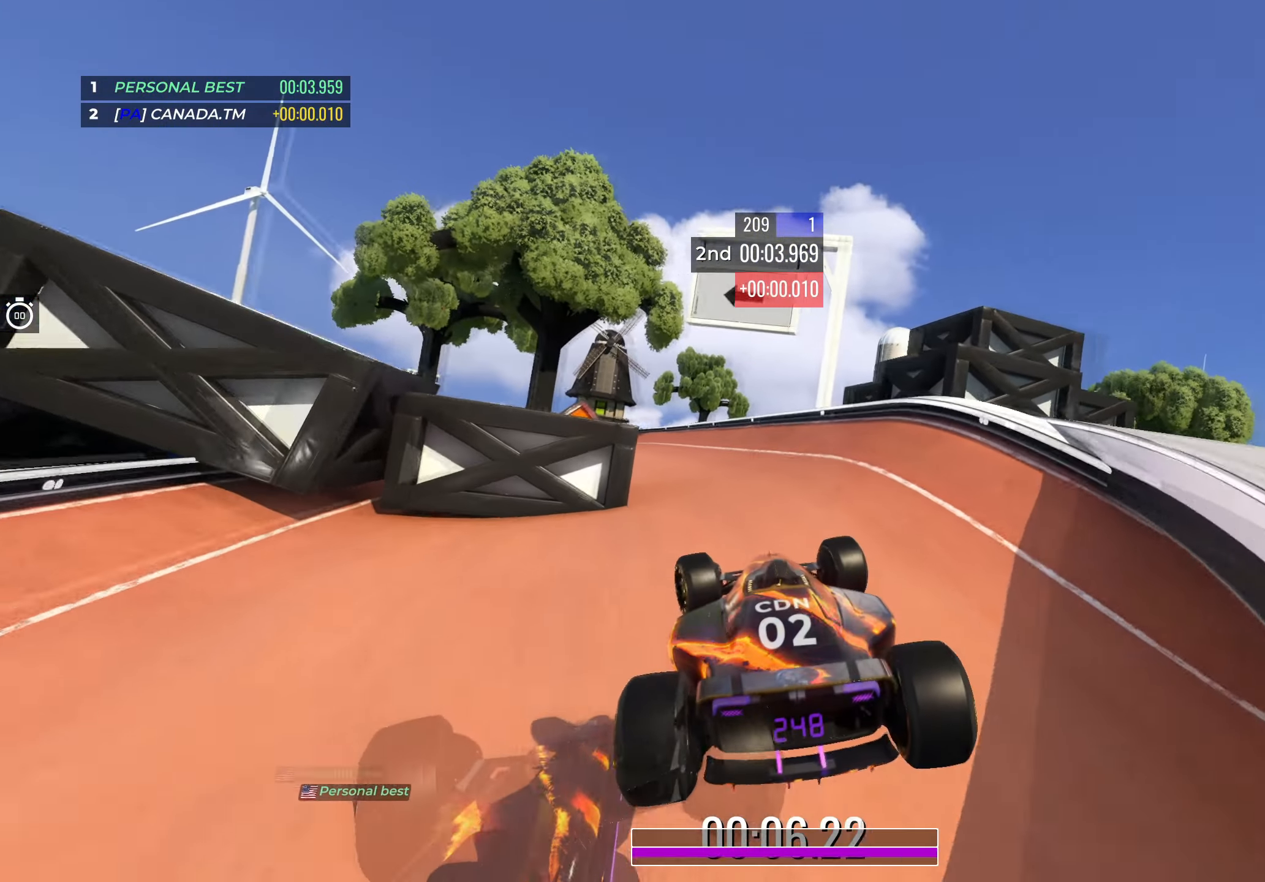
{"keys": ["left", "up"], "events": [[17, "right", "down"], [67, "down", "up"], [117, "right", "up"], [134, "left", "down"], [384, "left", "up"], [500, "left", "down"]]}
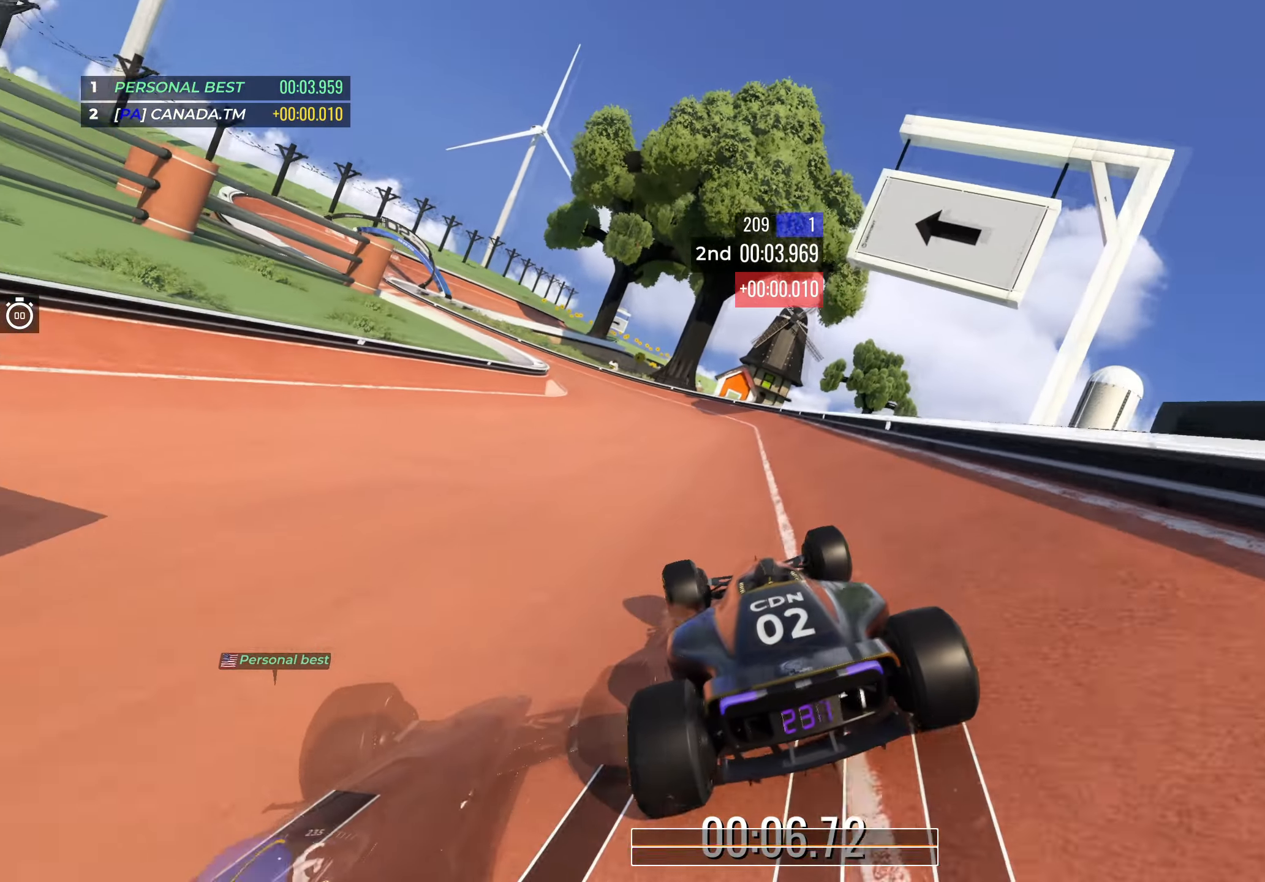
{"keys": ["left", "up"], "events": [[150, "left", "up"], [200, "left", "down"]]}
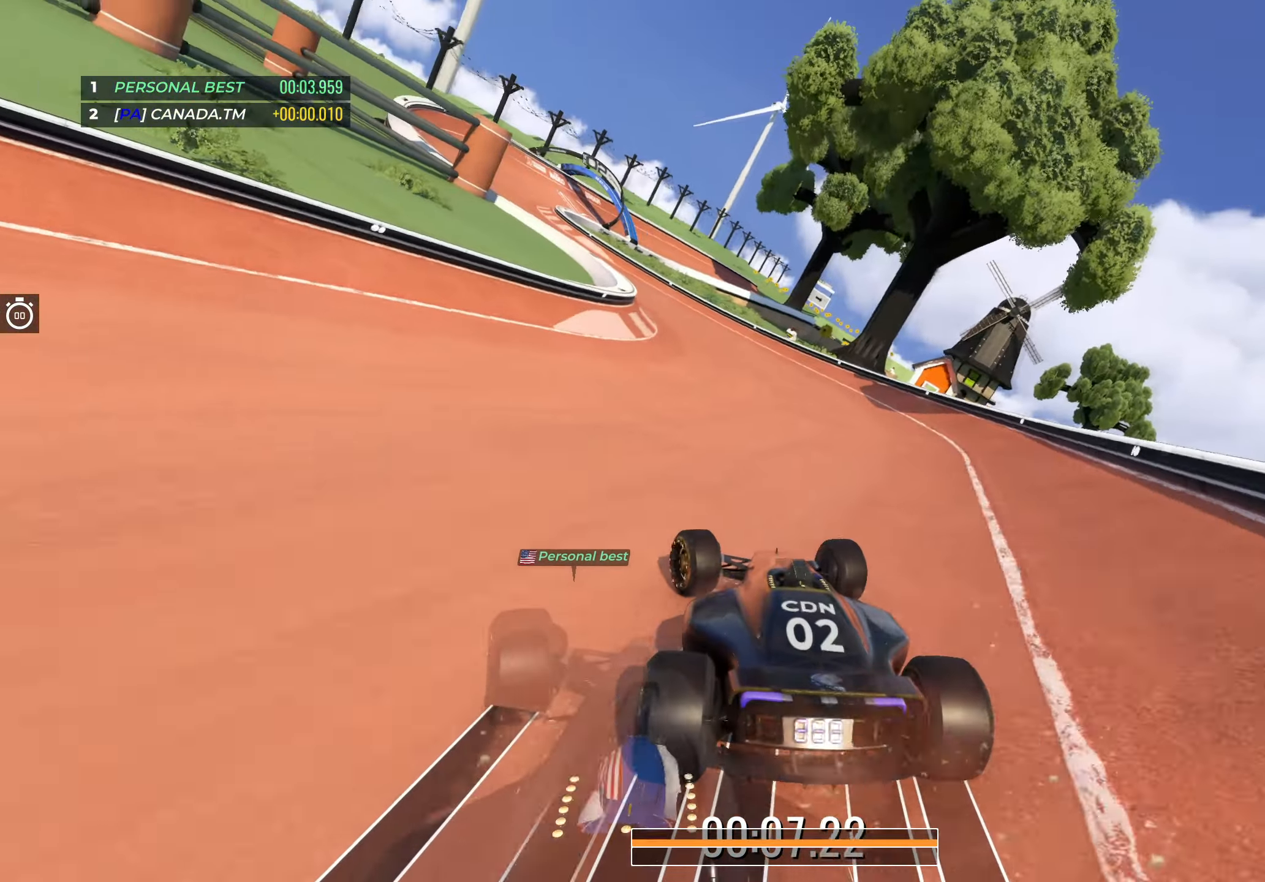
{"keys": ["left", "up"], "events": []}
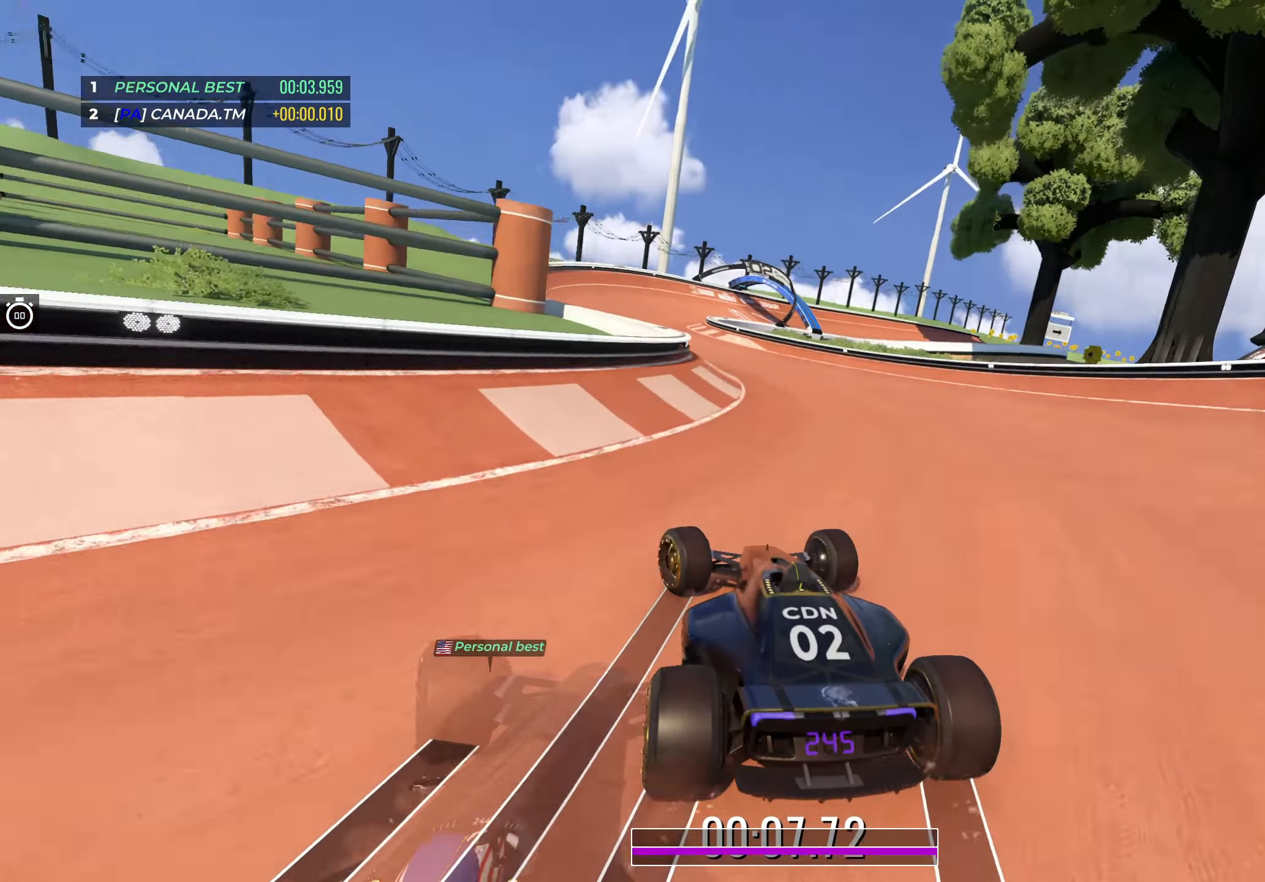
{"keys": ["right", "up"], "events": [[284, "left", "up"], [367, "right", "down"]]}
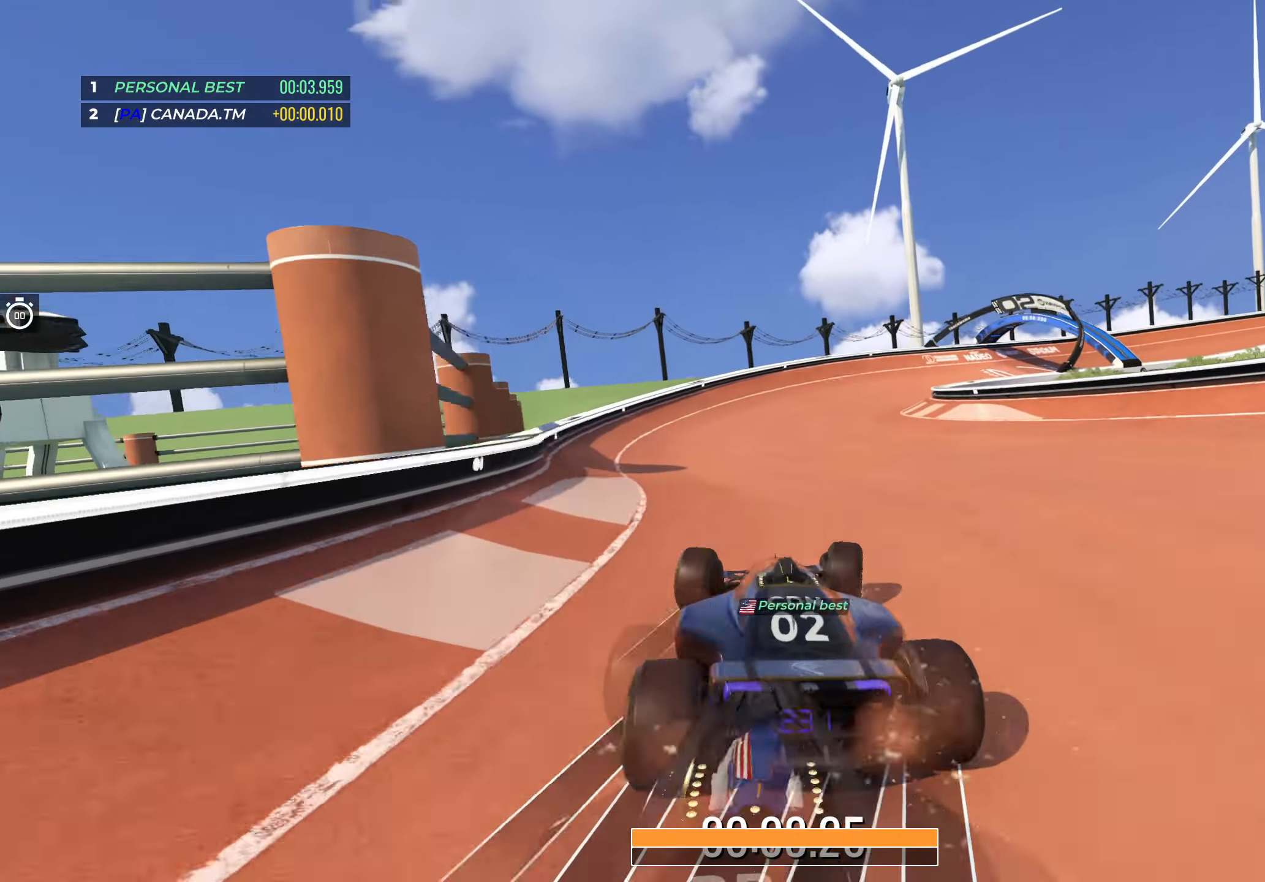
{"keys": ["right", "up"], "events": [[400, "right", "up"], [467, "right", "down"]]}